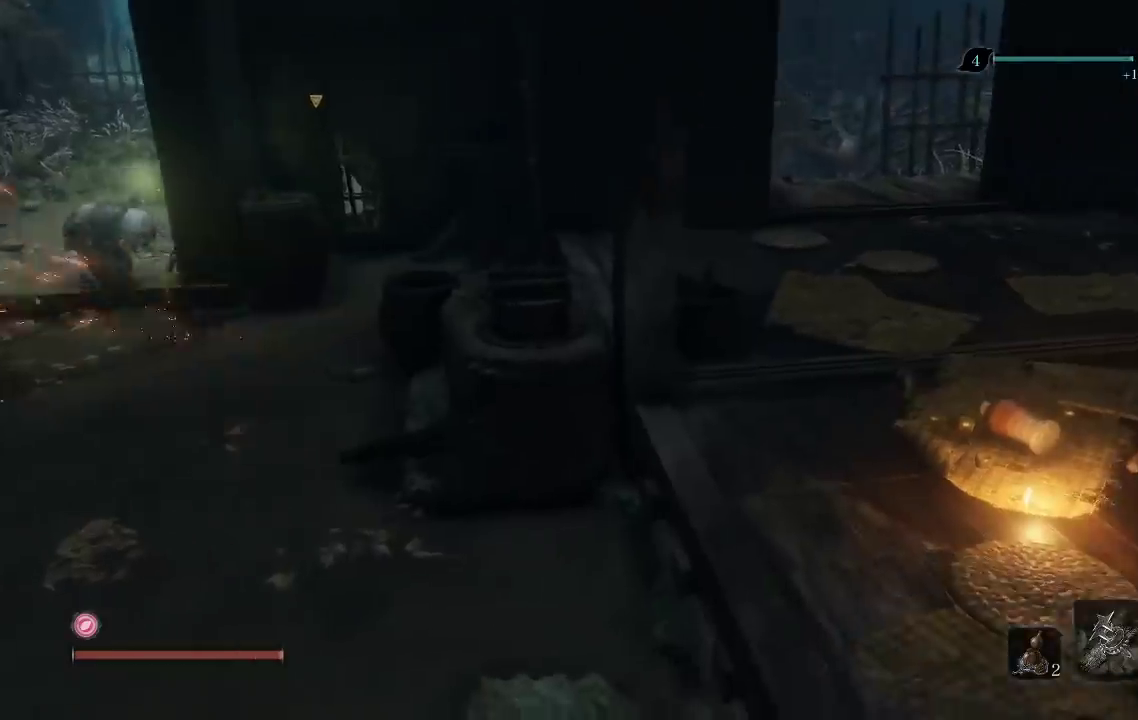
Gameplay with a controller (Xbox layout); each line is a JSON object with the inputs held at the frame after it. "events" lists button and stick changes between this image and that frame as [ms after this image, input, new state], when the widget could be followed in between.
{"buttons": [], "left_stick": "up-left", "right_stick": "center", "events": [[100, "left_stick", "up-left"], [150, "right_stick", "left"], [367, "right_stick", "center"]]}
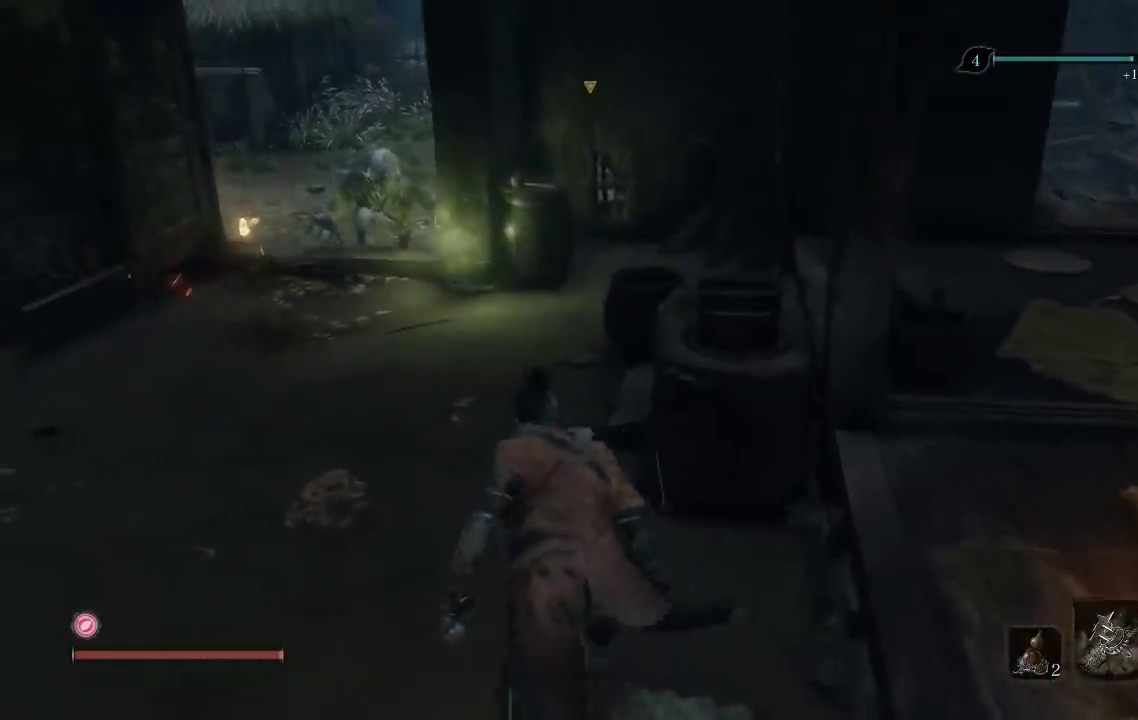
{"buttons": ["R1"], "left_stick": "up", "right_stick": "center", "events": [[283, "left_stick", "up"], [500, "R1", "down"]]}
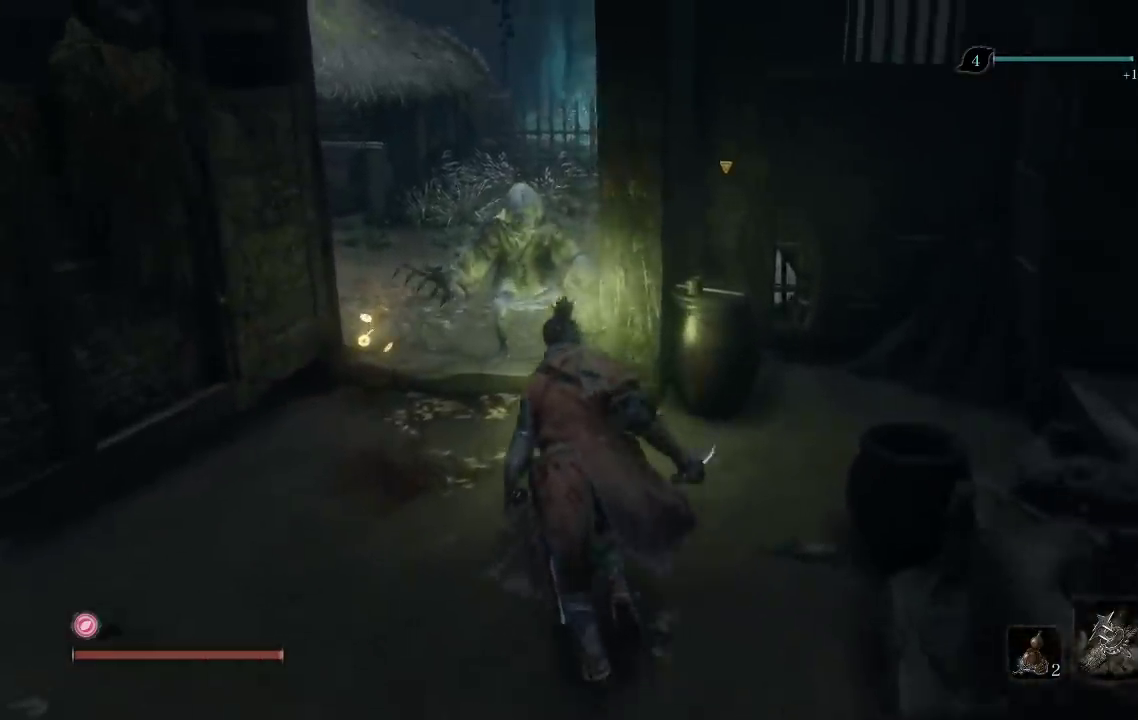
{"buttons": ["R1"], "left_stick": "up", "right_stick": "center", "events": [[117, "R1", "up"], [217, "R1", "down"], [350, "R1", "up"], [433, "R1", "down"]]}
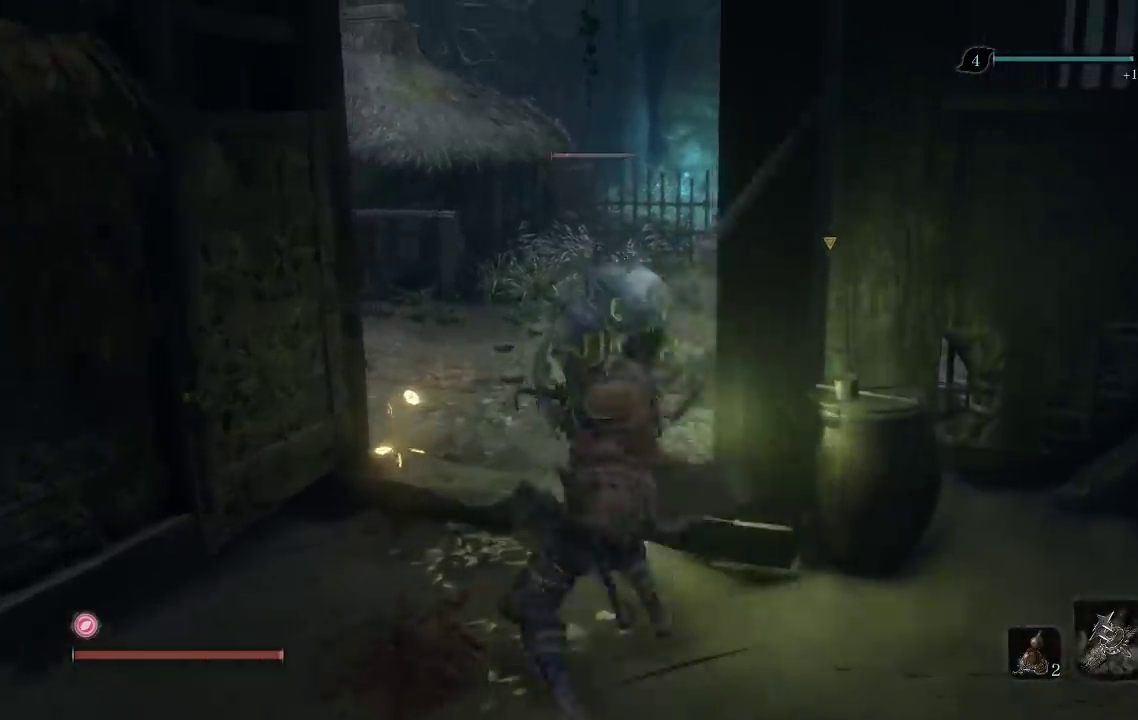
{"buttons": [], "left_stick": "up", "right_stick": "center", "events": [[33, "R1", "up"], [117, "R1", "down"], [217, "R1", "up"], [300, "R1", "down"], [433, "R1", "up"]]}
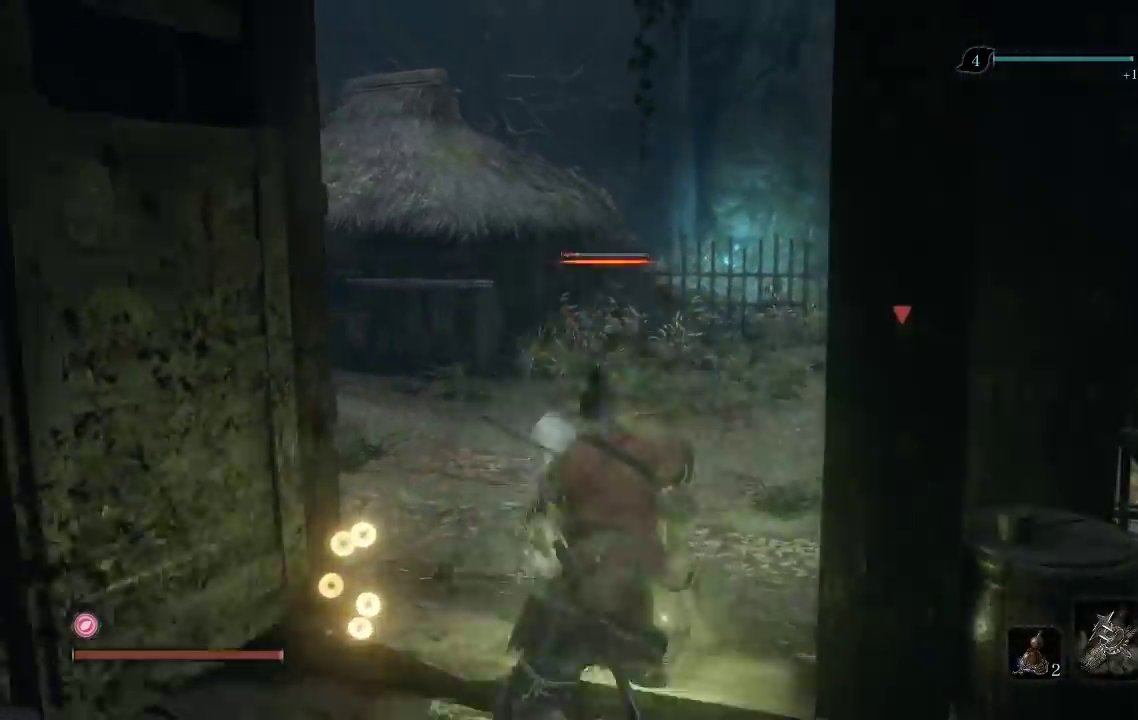
{"buttons": [], "left_stick": "center", "right_stick": "down-right", "events": [[200, "left_stick", "center"], [300, "right_stick", "right"], [467, "right_stick", "down-right"]]}
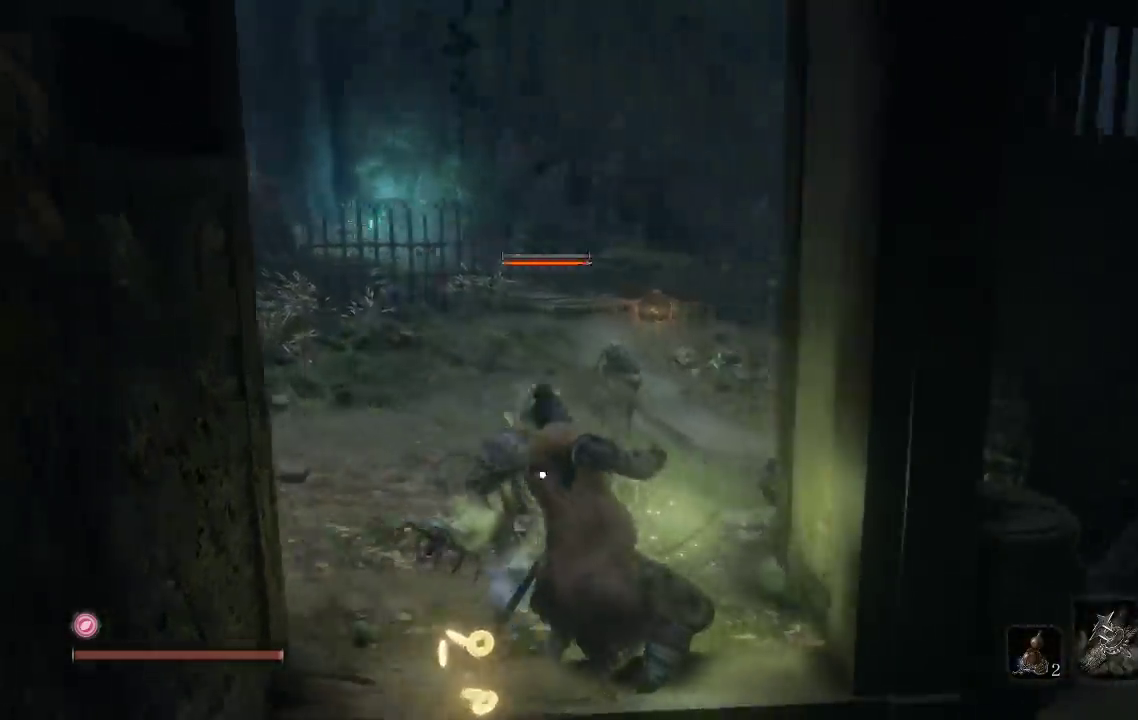
{"buttons": [], "left_stick": "down-right", "right_stick": "down-left", "events": [[100, "right_stick", "down"], [117, "left_stick", "down-right"], [450, "right_stick", "down-left"]]}
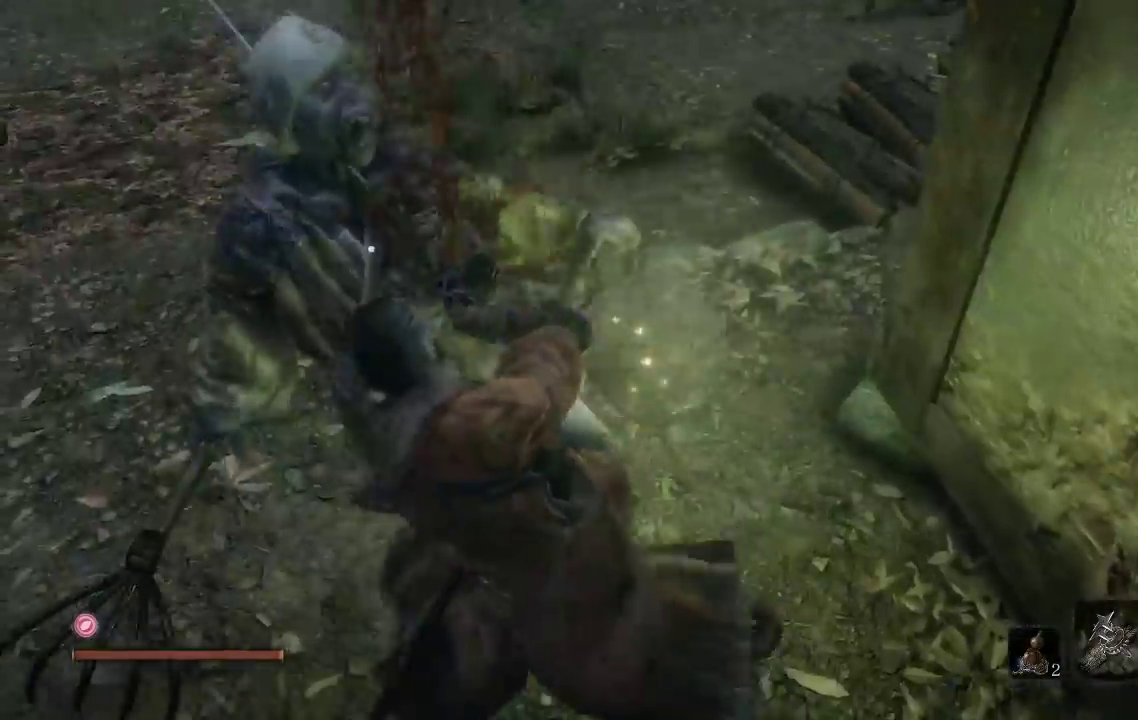
{"buttons": [], "left_stick": "down-right", "right_stick": "center", "events": [[17, "right_stick", "left"], [200, "right_stick", "center"], [383, "right_stick", "up"], [500, "right_stick", "center"]]}
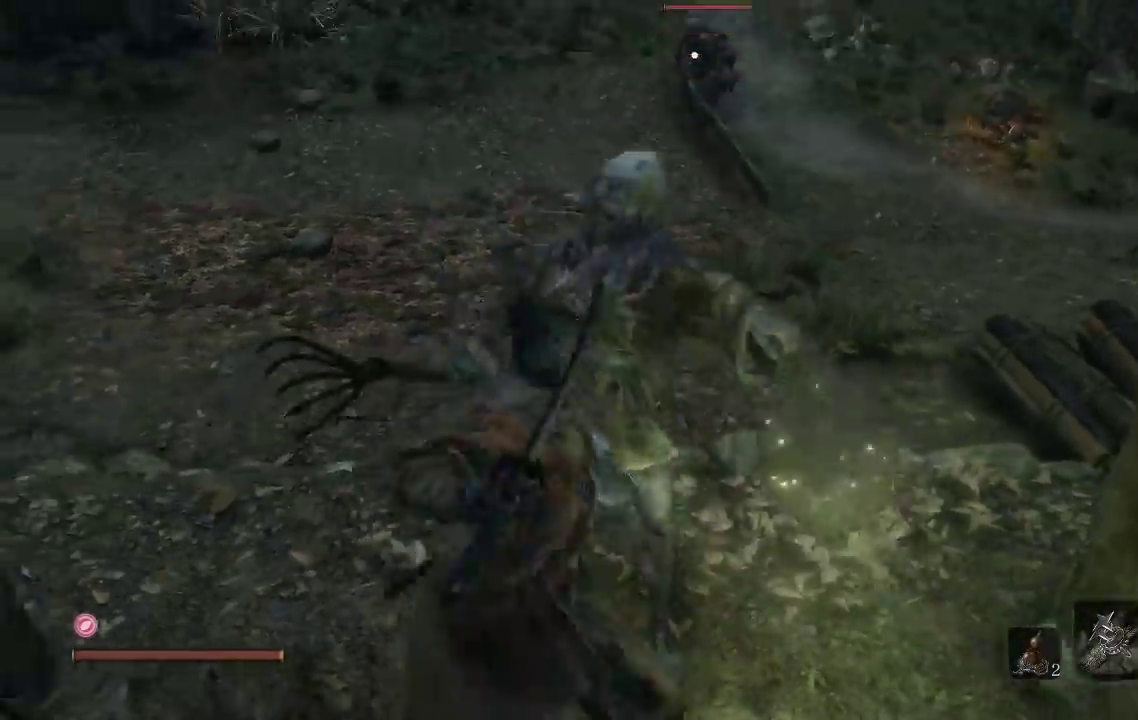
{"buttons": [], "left_stick": "right", "right_stick": "center", "events": [[300, "left_stick", "right"]]}
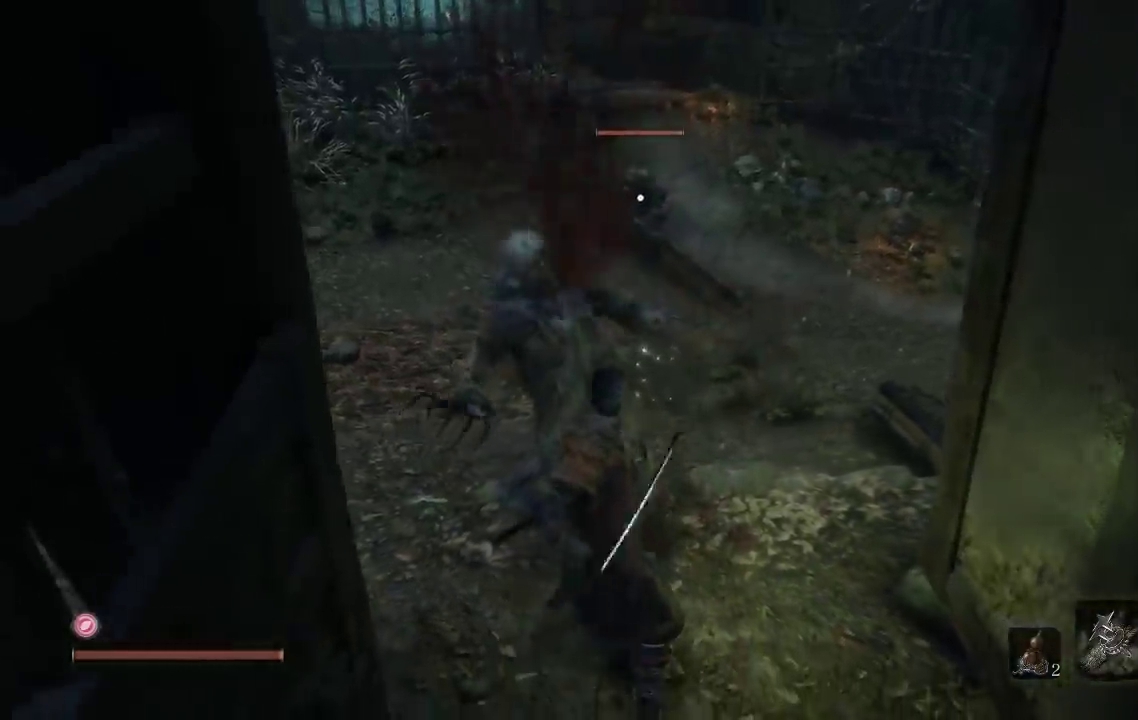
{"buttons": ["R3"], "left_stick": "up", "right_stick": "center", "events": [[200, "left_stick", "up"], [400, "R3", "down"]]}
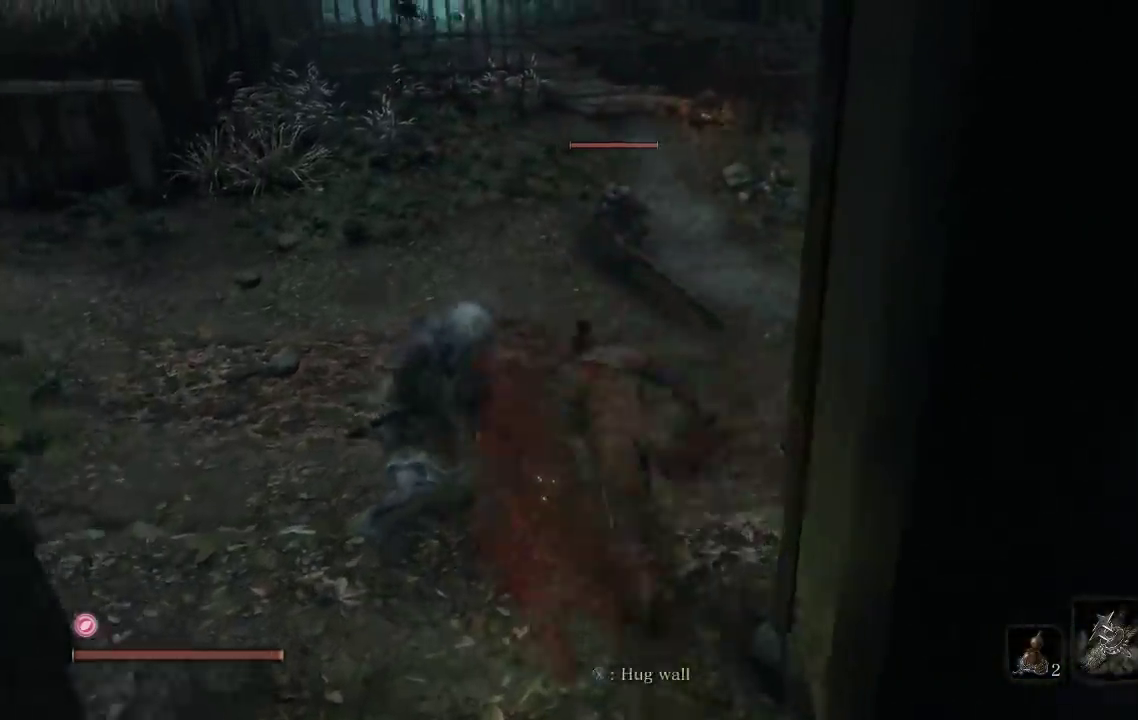
{"buttons": ["R3"], "left_stick": "up", "right_stick": "center", "events": []}
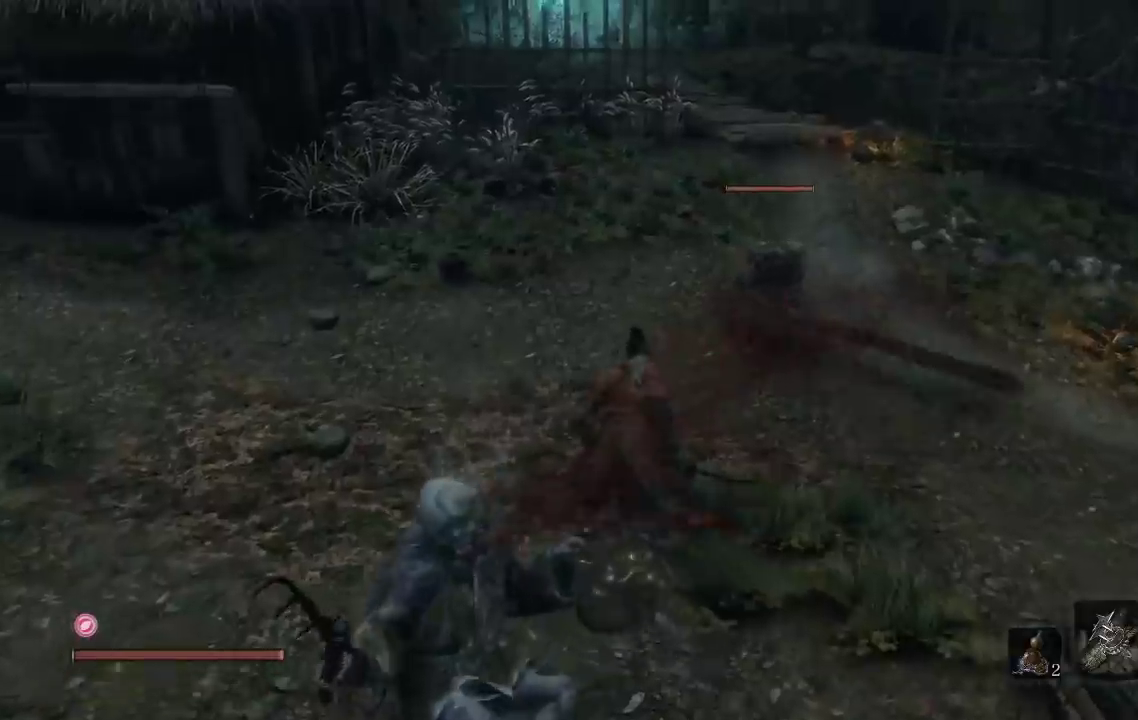
{"buttons": ["B"], "left_stick": "up-left", "right_stick": "center"}
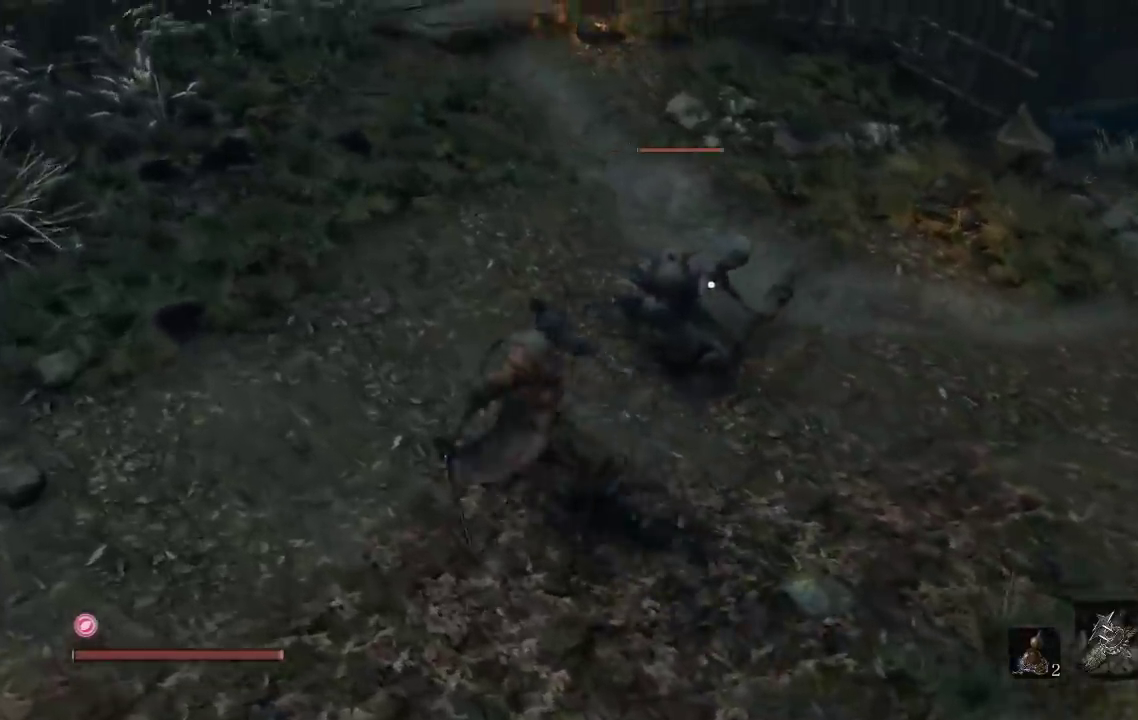
{"buttons": ["B"], "left_stick": "up", "right_stick": "center", "events": [[33, "left_stick", "up"]]}
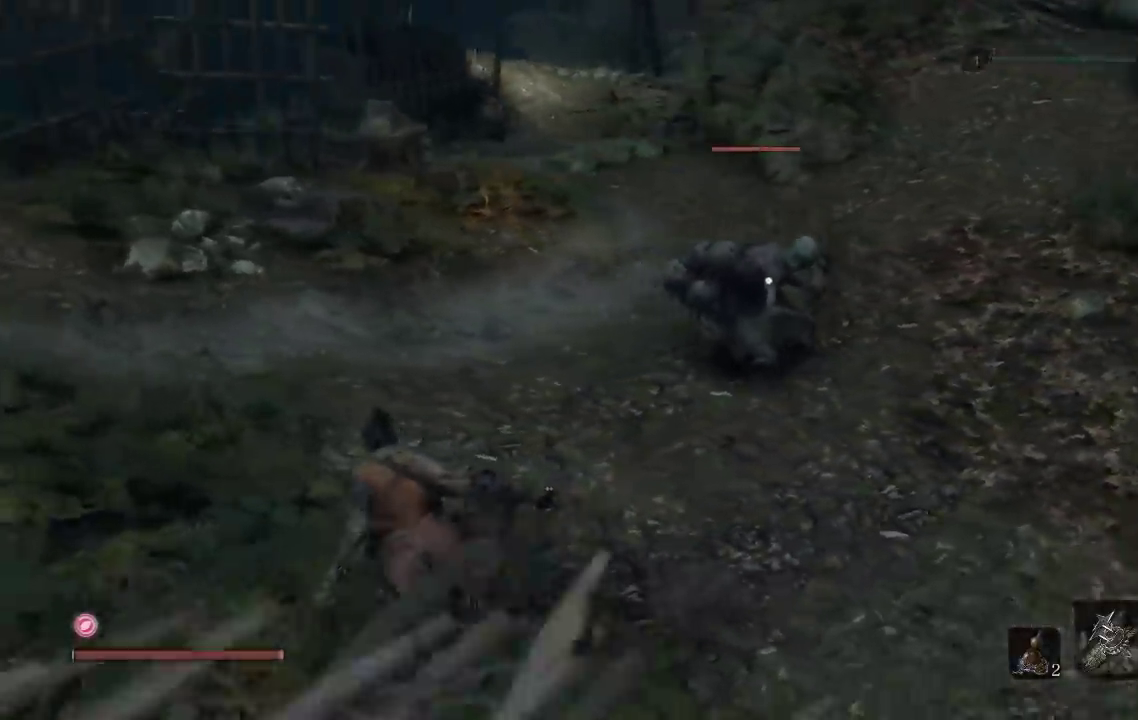
{"buttons": ["B"], "left_stick": "up-left", "right_stick": "center", "events": [[250, "left_stick", "up-left"]]}
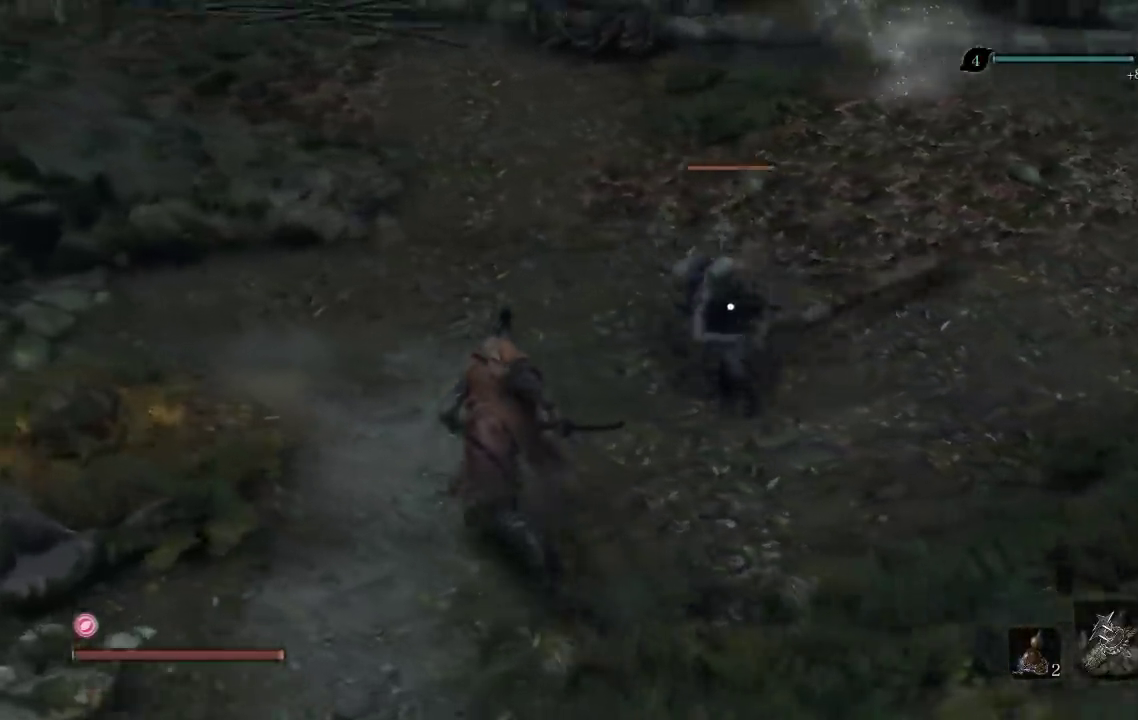
{"buttons": ["B"], "left_stick": "up-left", "right_stick": "center", "events": []}
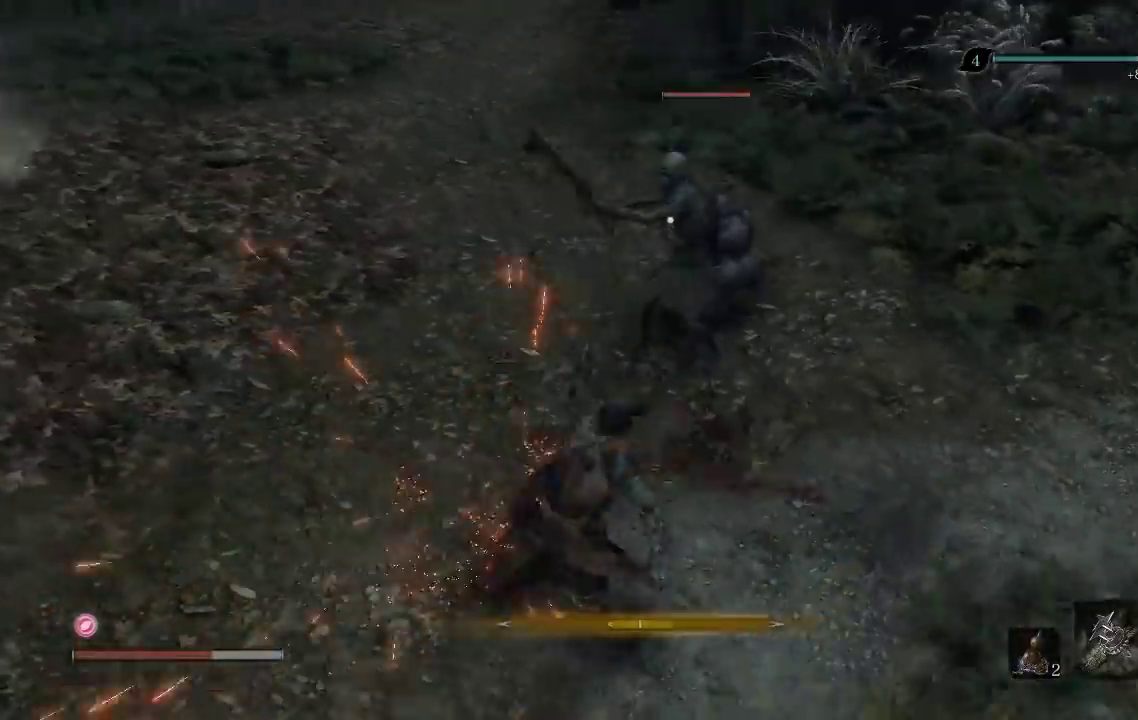
{"buttons": [], "left_stick": "up", "right_stick": "center", "events": [[33, "left_stick", "up"], [150, "B", "up"], [400, "R1", "down"], [483, "R1", "up"]]}
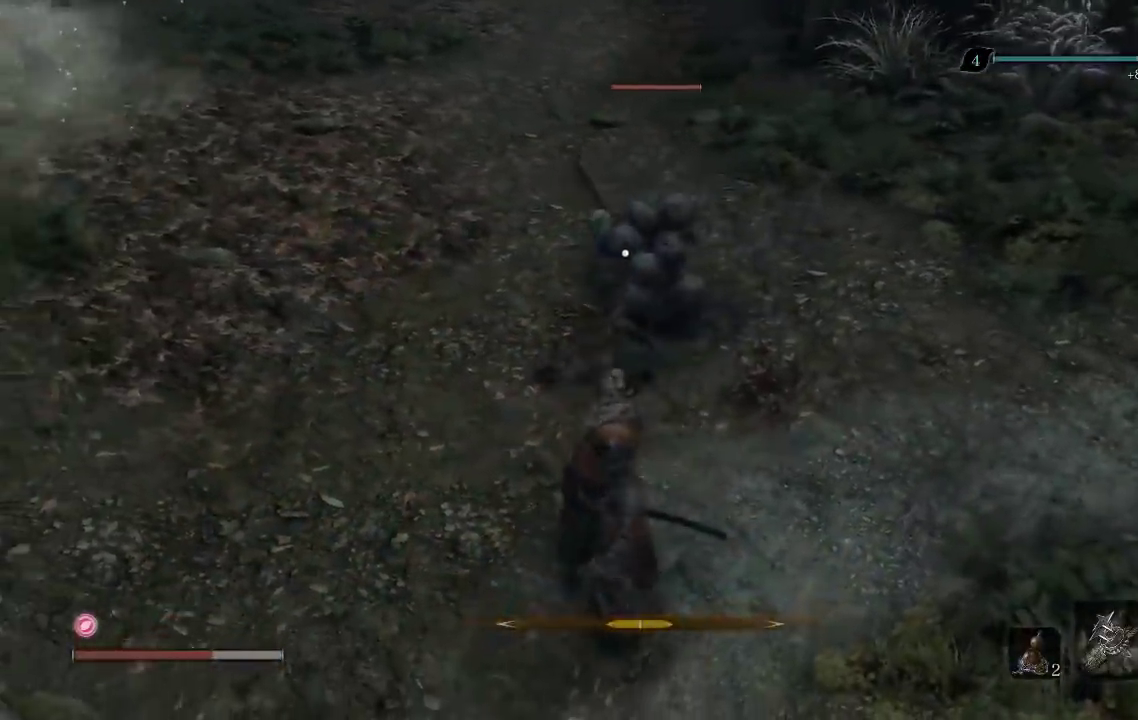
{"buttons": ["B"], "left_stick": "up-left", "right_stick": "center", "events": [[433, "left_stick", "up-left"], [450, "B", "down"]]}
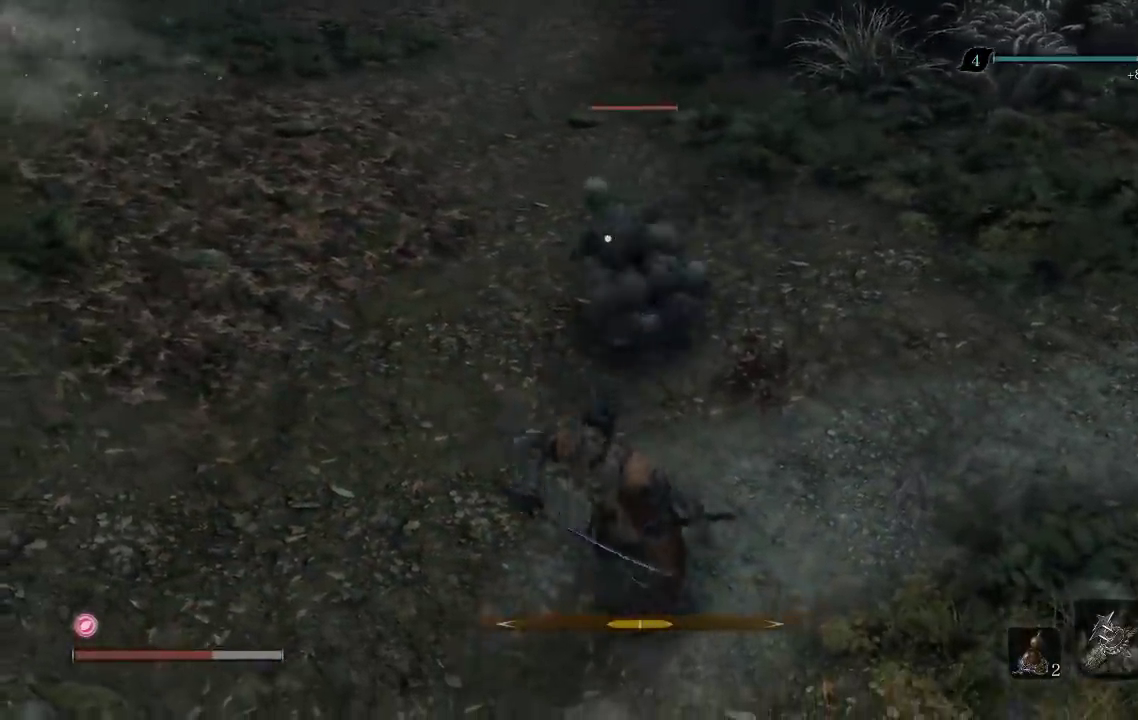
{"buttons": [], "left_stick": "up-left", "right_stick": "center", "events": [[50, "B", "up"], [267, "left_stick", "up"], [433, "left_stick", "up-left"]]}
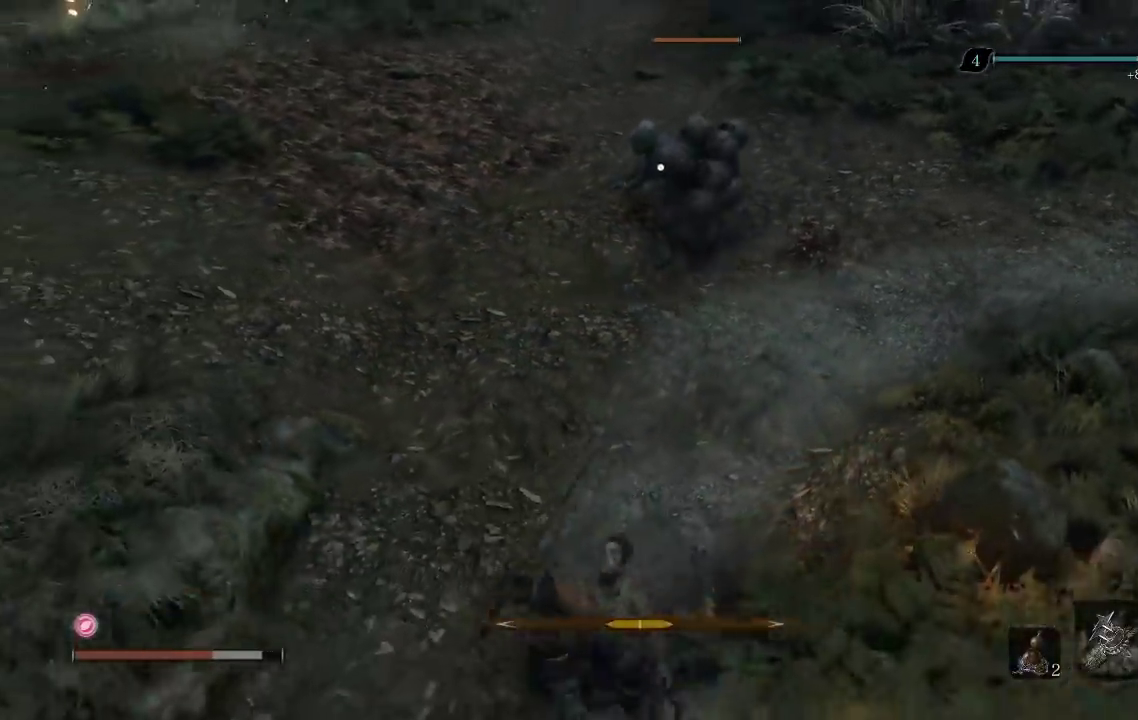
{"buttons": [], "left_stick": "down-left", "right_stick": "center", "events": [[283, "left_stick", "left"], [350, "left_stick", "down-left"]]}
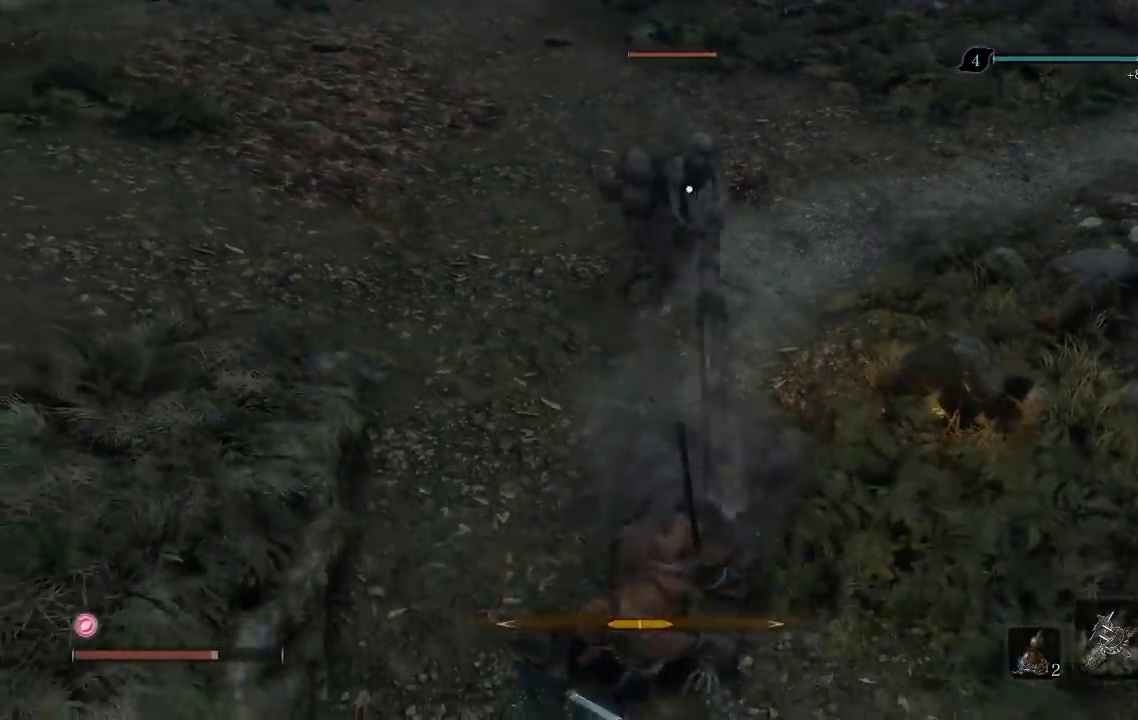
{"buttons": [], "left_stick": "up", "right_stick": "center", "events": [[100, "left_stick", "left"], [167, "left_stick", "up-left"], [250, "left_stick", "up"], [350, "R1", "down"], [433, "R1", "up"]]}
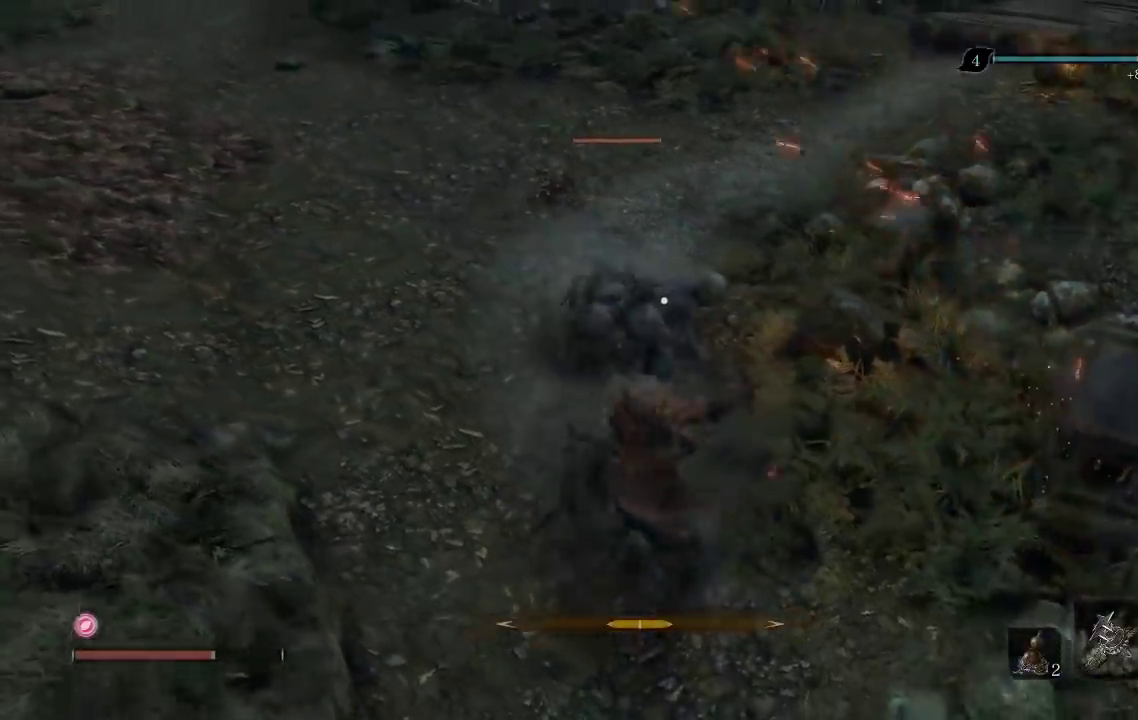
{"buttons": ["R1"], "left_stick": "up-left", "right_stick": "center", "events": [[33, "R1", "down"], [150, "R1", "up"], [217, "R1", "down"], [350, "R1", "up"], [433, "R1", "down"], [500, "left_stick", "up-left"]]}
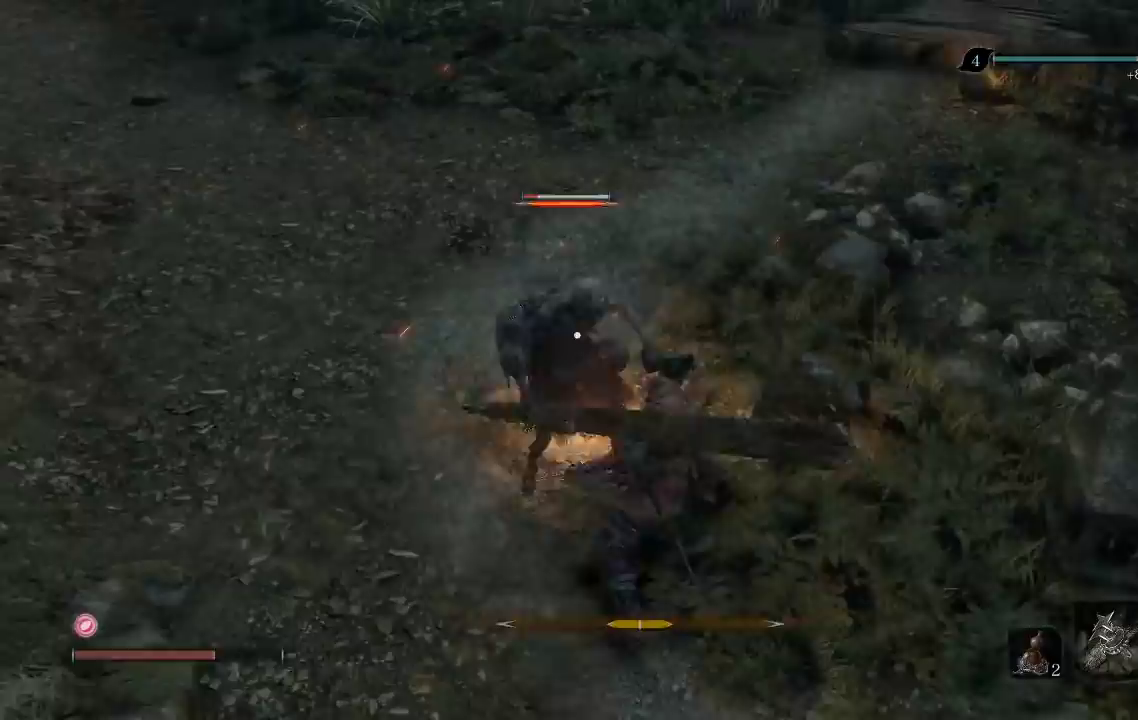
{"buttons": [], "left_stick": "up", "right_stick": "center", "events": [[33, "R1", "up"], [100, "R1", "down"], [117, "left_stick", "up"], [233, "R1", "up"]]}
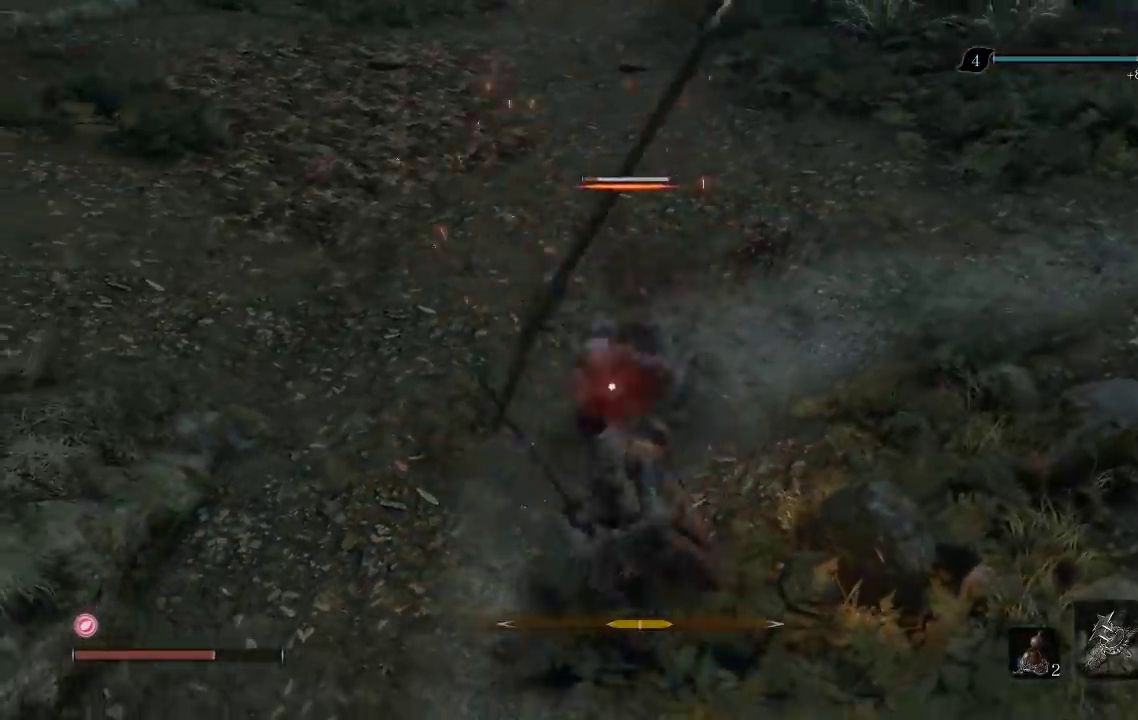
{"buttons": [], "left_stick": "up", "right_stick": "center", "events": []}
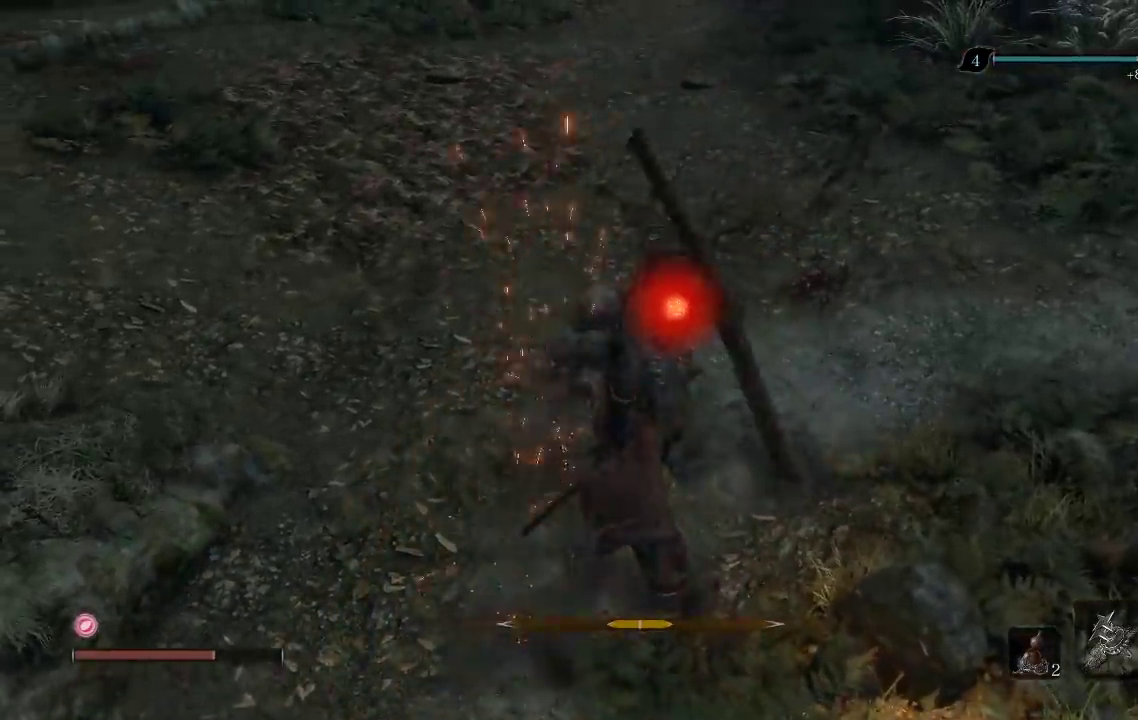
{"buttons": [], "left_stick": "up", "right_stick": "center", "events": [[317, "R1", "down"], [450, "R1", "up"]]}